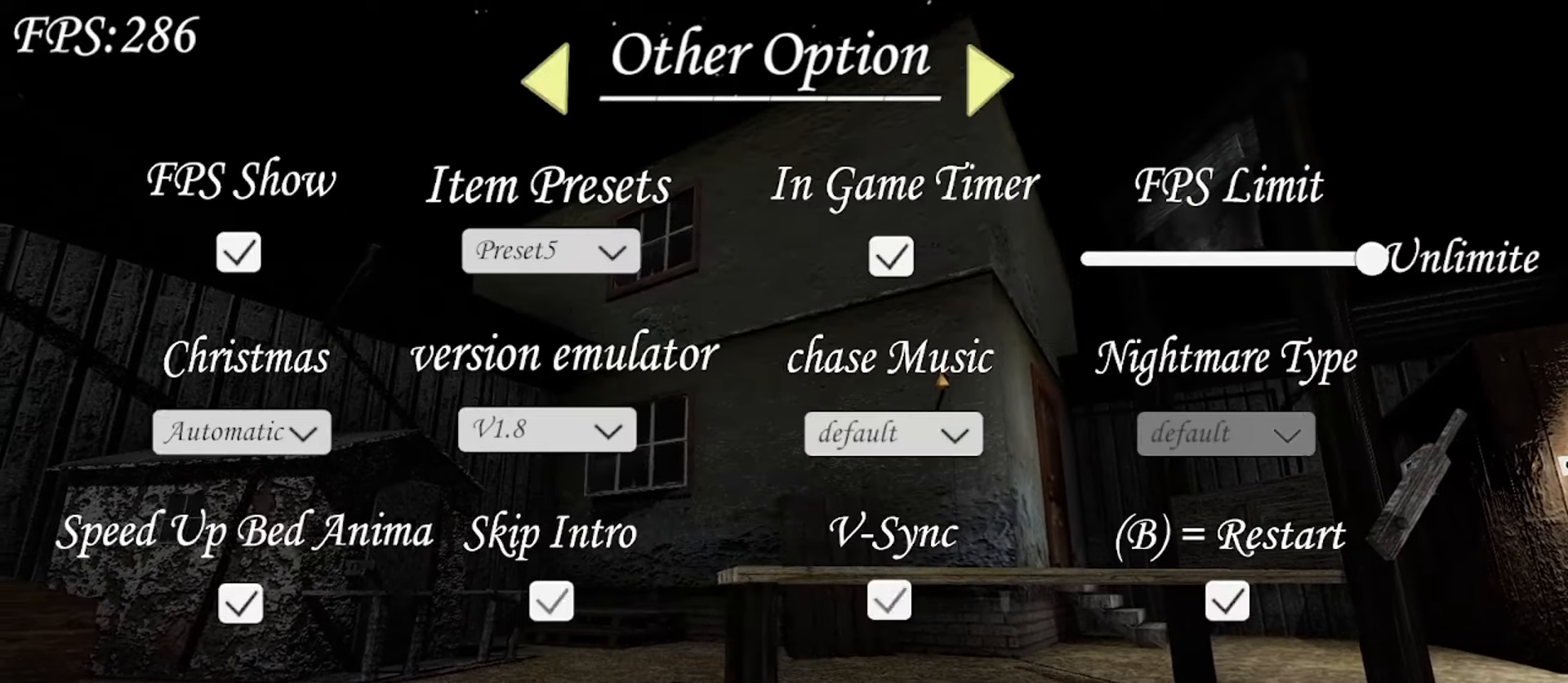
Gameplay with keyboard and mouse; each line is a JSON object with the keys and mouse buttons held at the frame after it. "events" lists presses ("down") and releases ("up") of "1", "2", "3", "4", "5", "a", "alt", "b", "c", "ctrl", "d", "e", "f", "g", "q", "r", "s", "shift", "space", "t", "tab", "v", "w", "x", "z", "mouse_left", "mouse_wheel", "mouse_right" and "mouse_mb4" between this image and that frame as [ms after this image, input, new state], when the widget could be followed in between. "mouse_left", "mouse_wheel", "mouse_right", "mouse_mb4" = the "left", "wheel", "right", "mb4" buttons of the "mouse" list. No other keys are recorded. "wheel" means that the mouse wheel is clicked or scrolled. Mouse movement is not recorded.
{"keys": [], "mouse": [], "events": []}
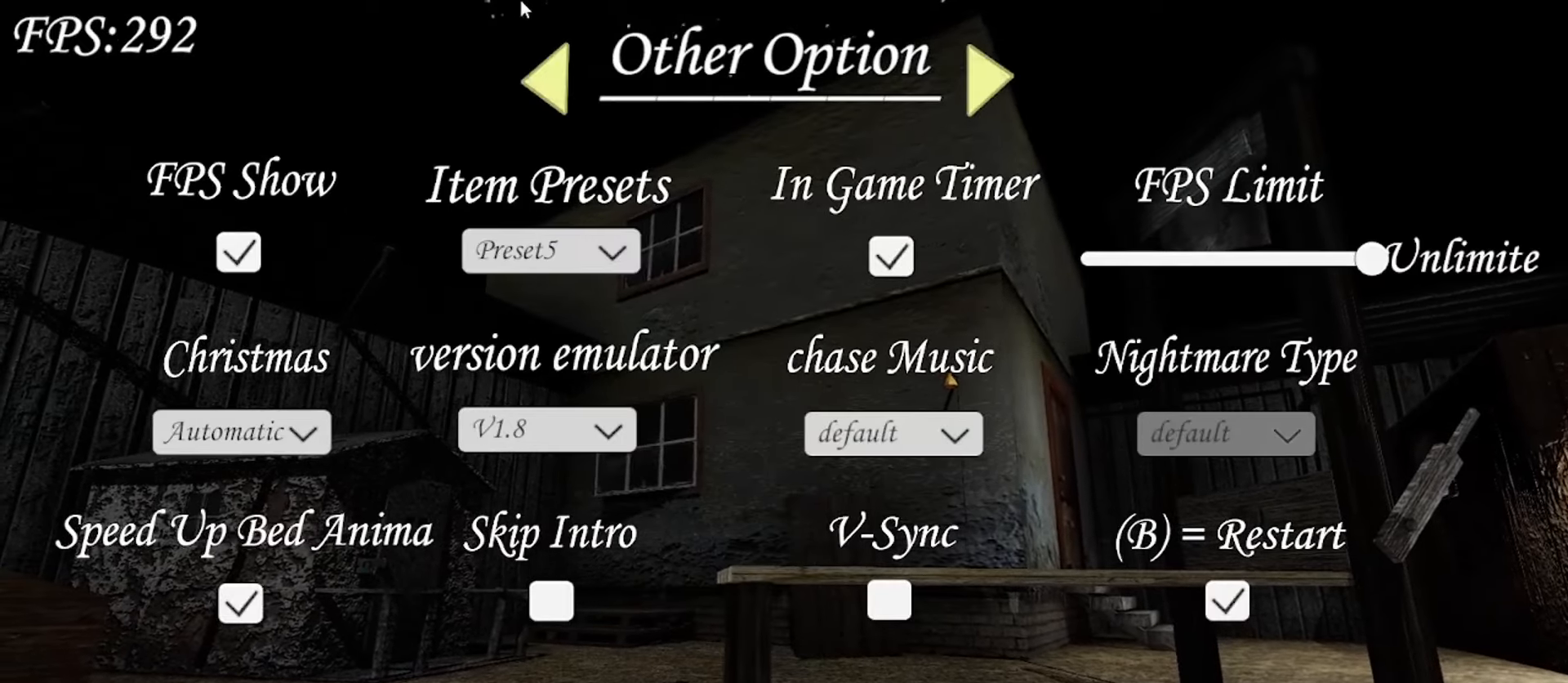
{"keys": [], "mouse": [], "events": [[233, "mouse_left", "down"], [367, "mouse_left", "up"]]}
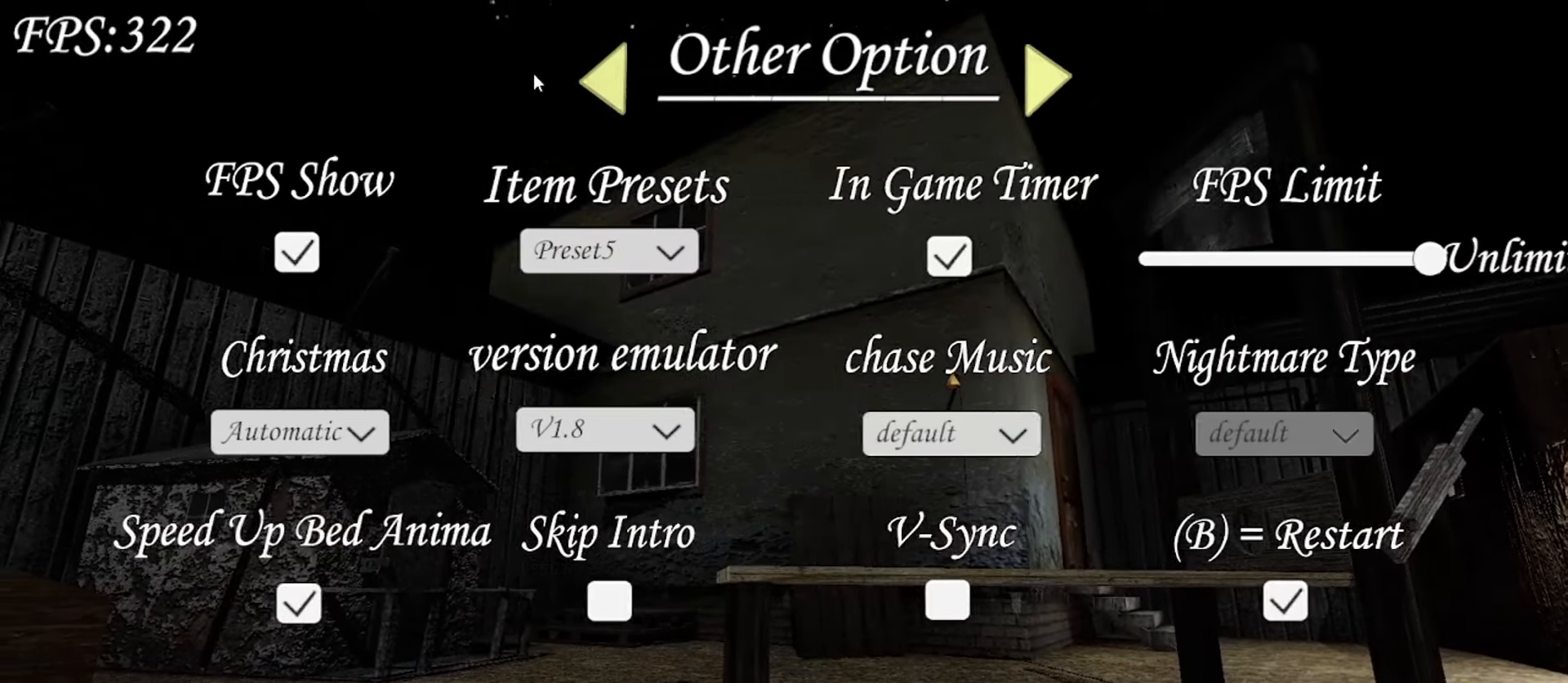
{"keys": [], "mouse": [], "events": []}
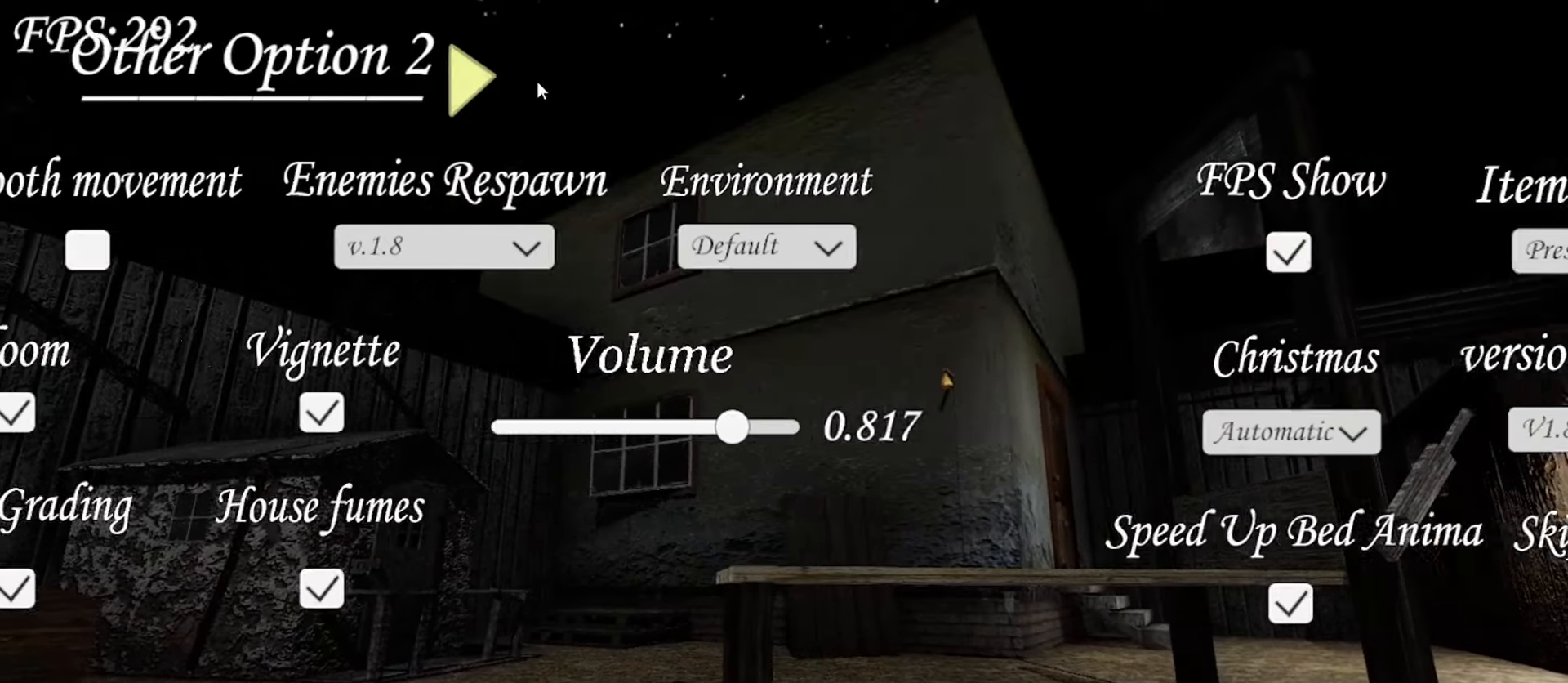
{"keys": [], "mouse": [], "events": []}
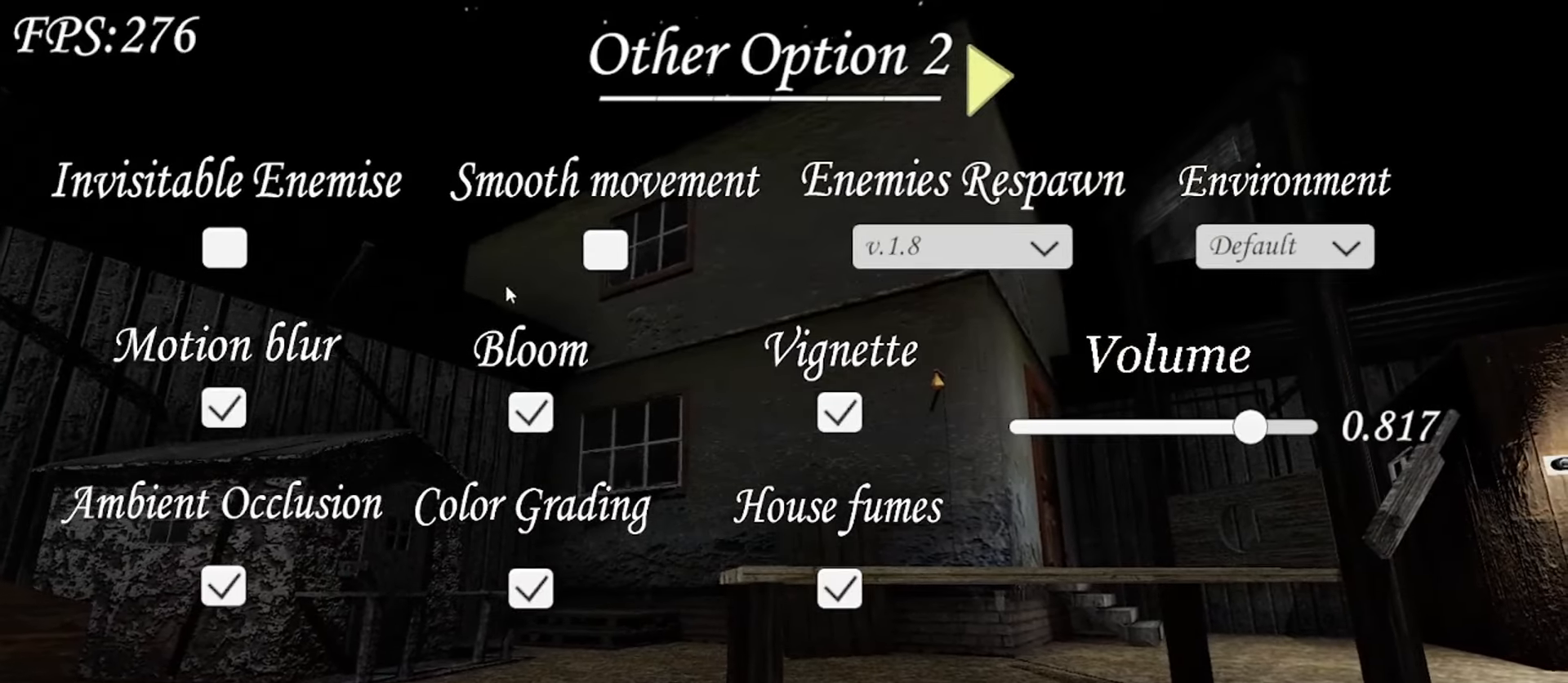
{"keys": [], "mouse": [], "events": []}
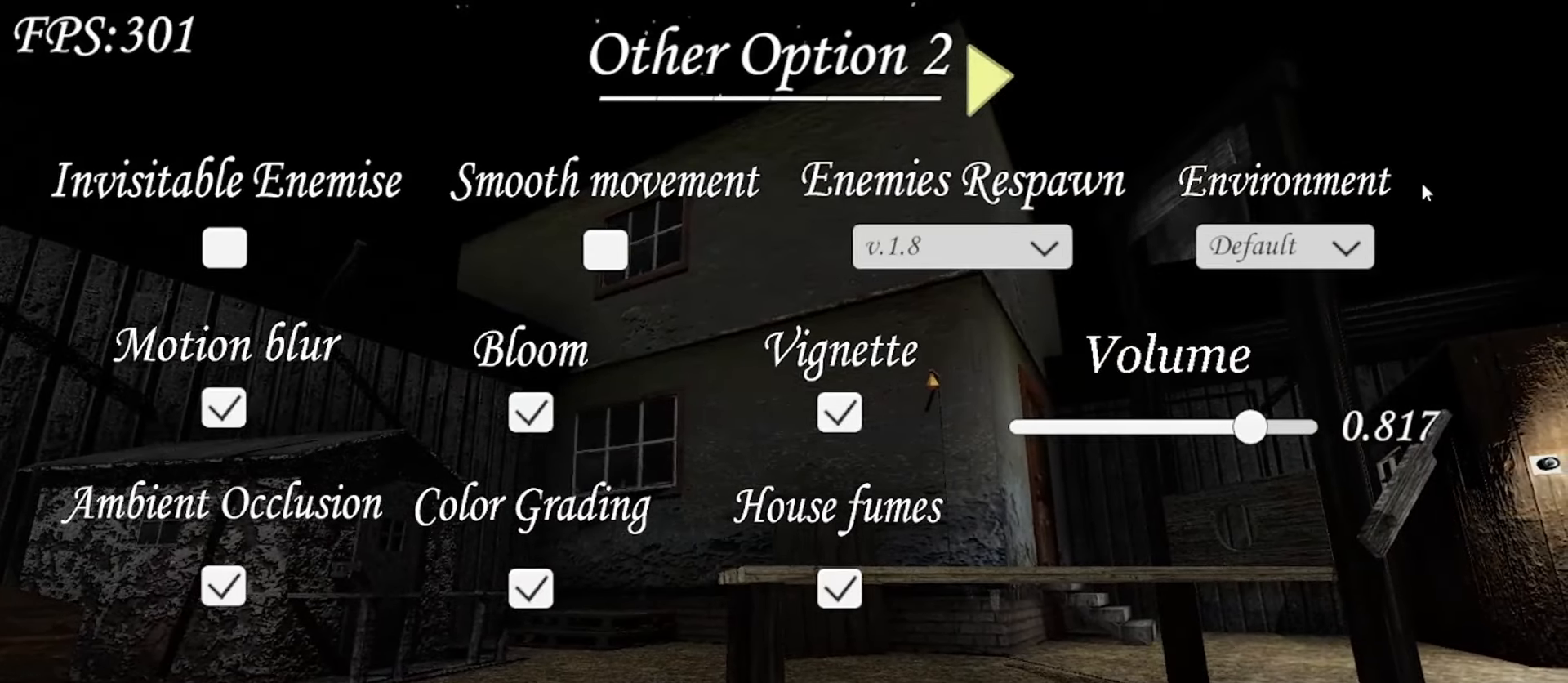
{"keys": [], "mouse": [], "events": []}
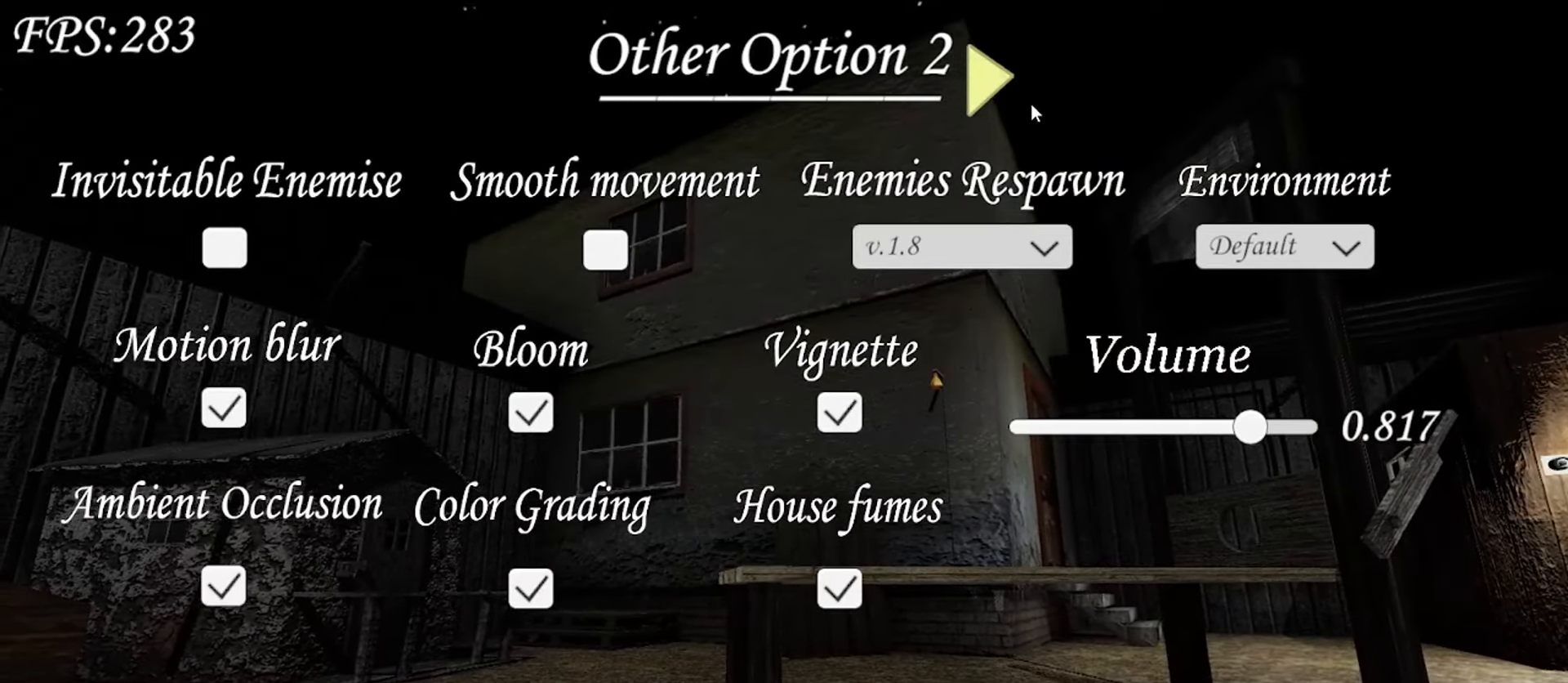
{"keys": [], "mouse": [], "events": []}
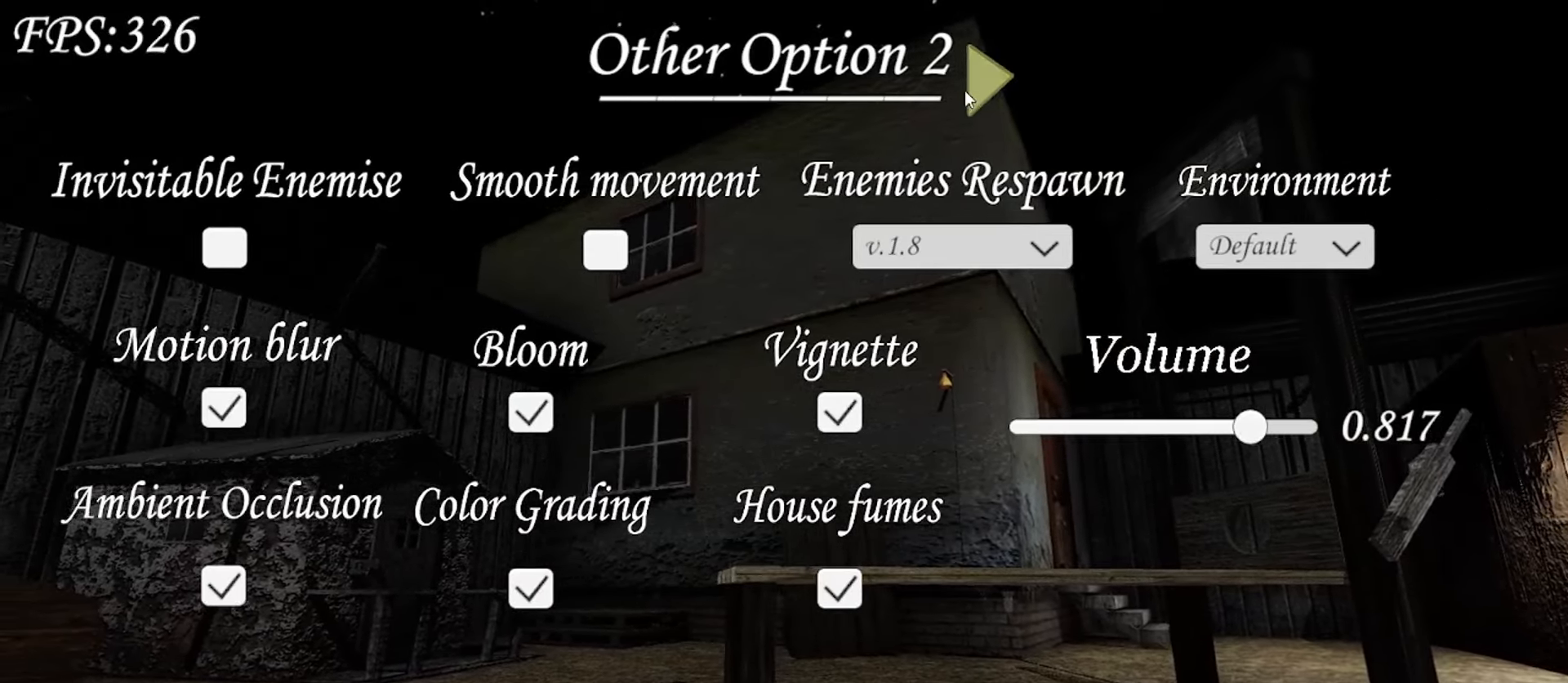
{"keys": [], "mouse": [], "events": [[17, "mouse_left", "down"], [117, "mouse_left", "up"]]}
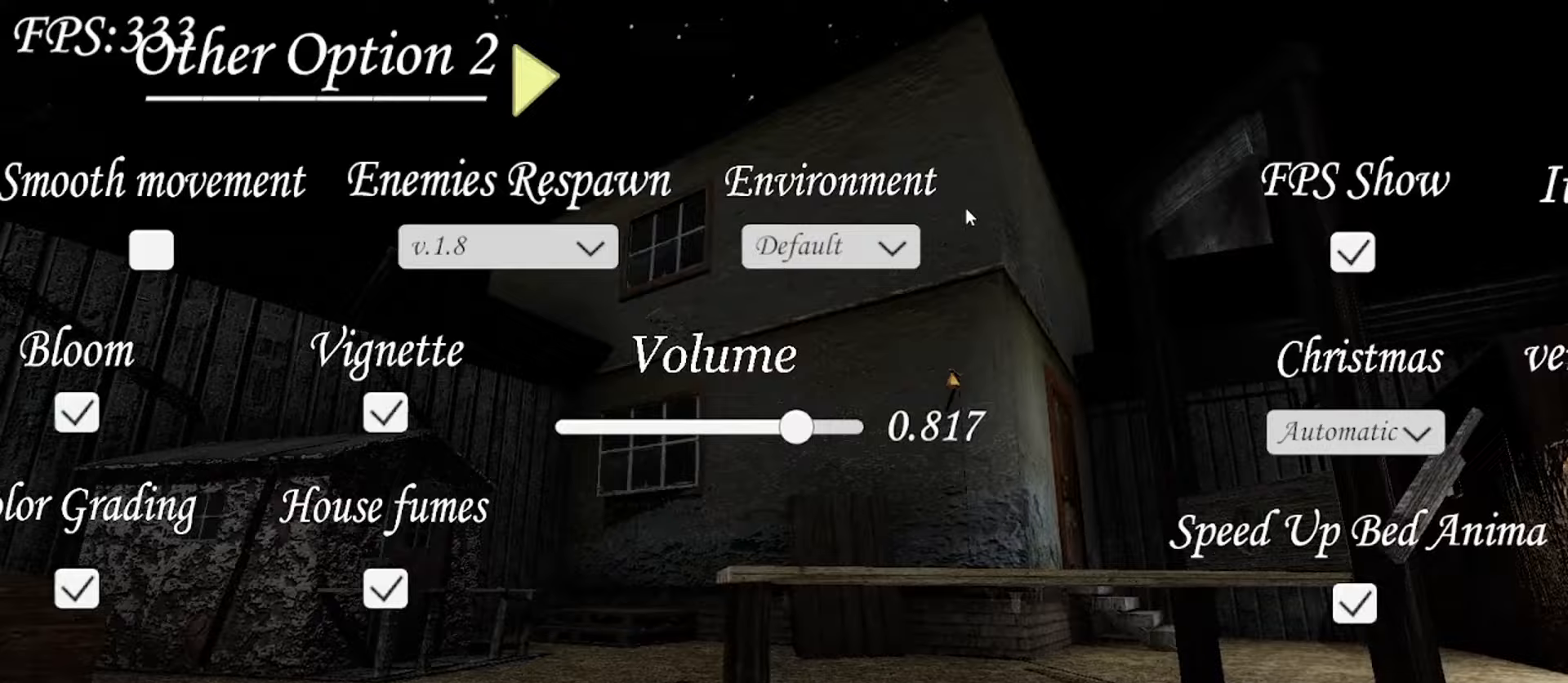
{"keys": [], "mouse": [], "events": []}
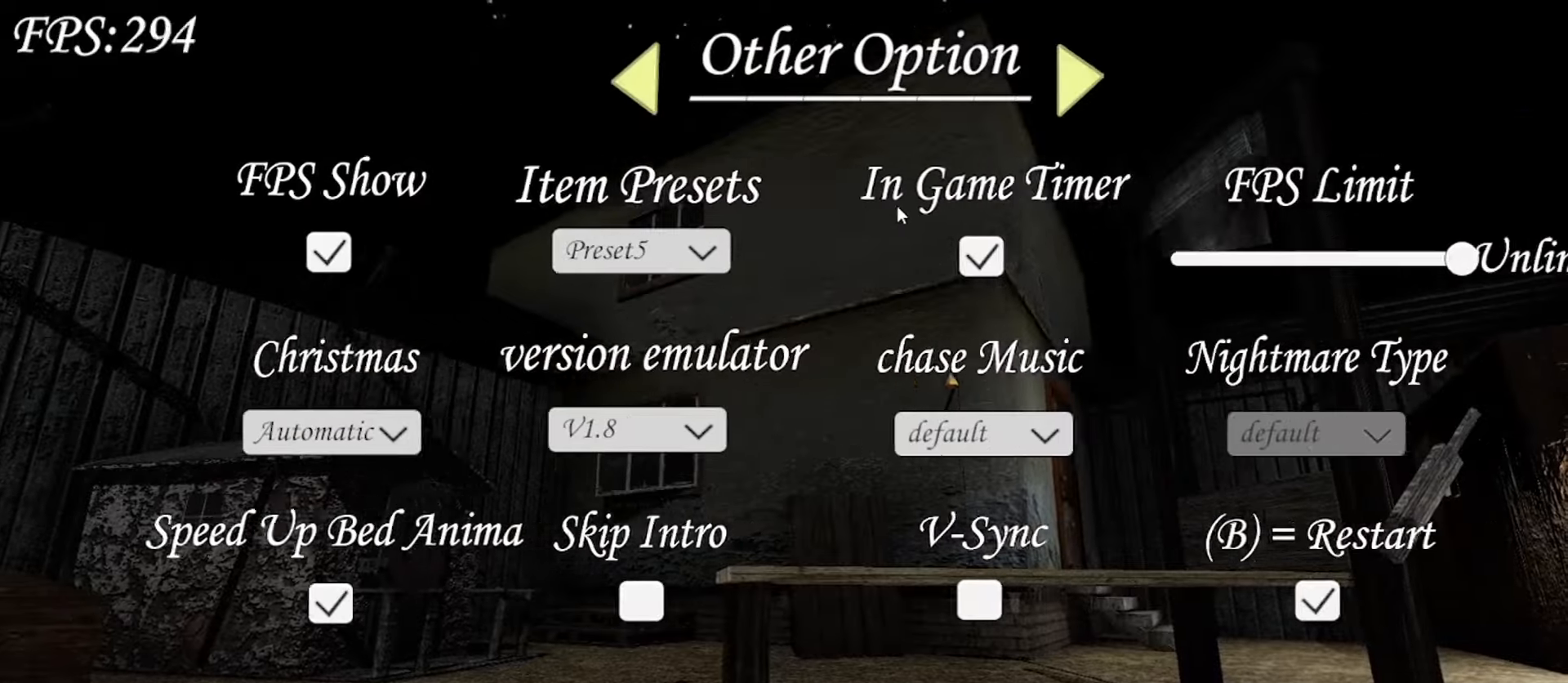
{"keys": [], "mouse": [], "events": []}
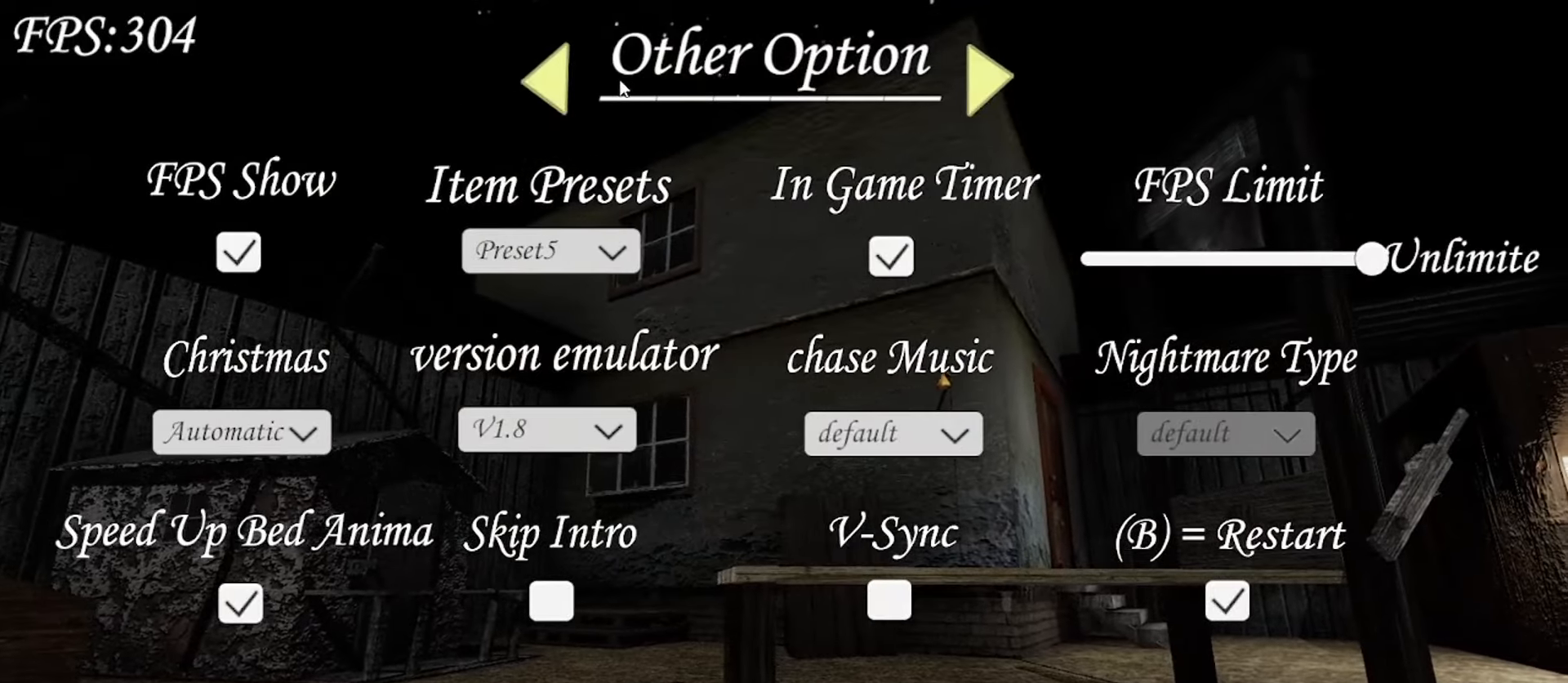
{"keys": [], "mouse": [], "events": [[200, "mouse_left", "down"], [283, "mouse_left", "up"]]}
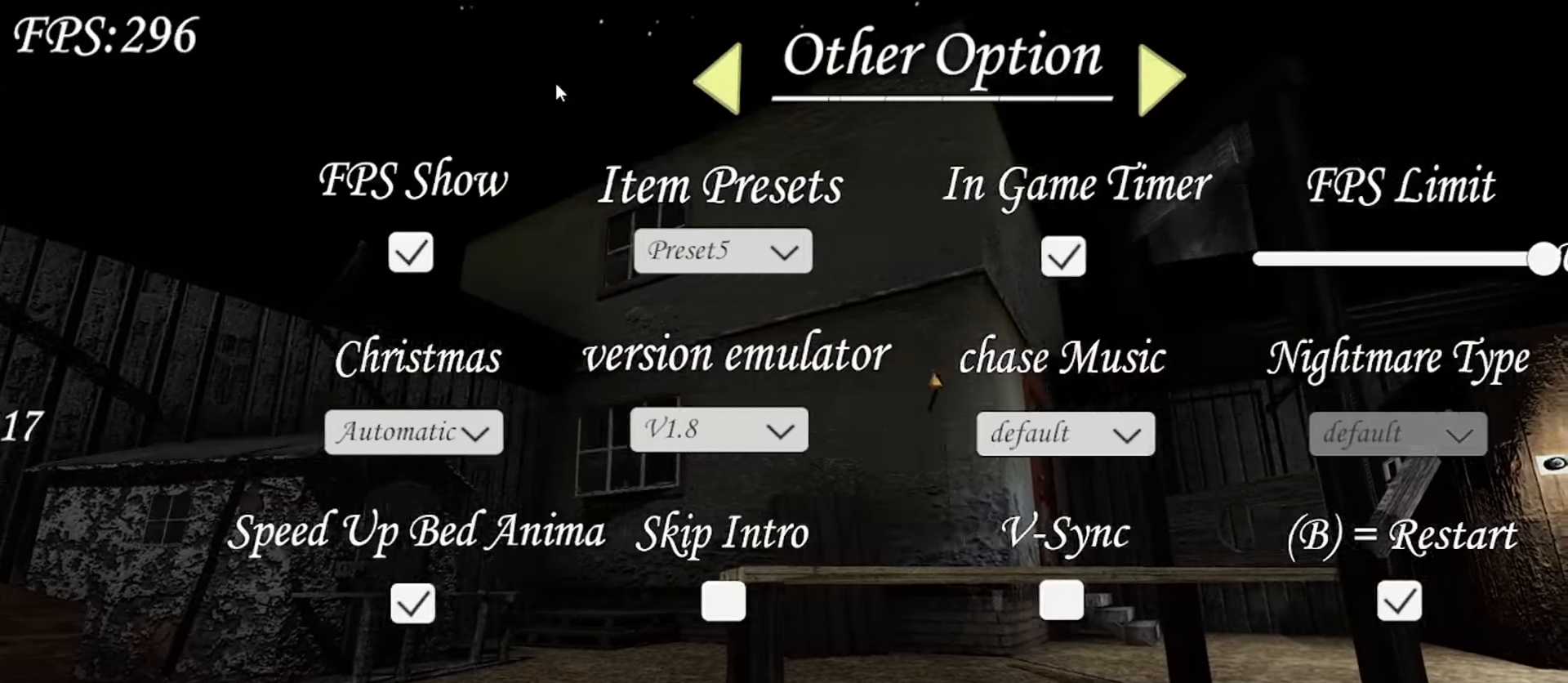
{"keys": [], "mouse": ["left"], "events": [[483, "mouse_left", "down"]]}
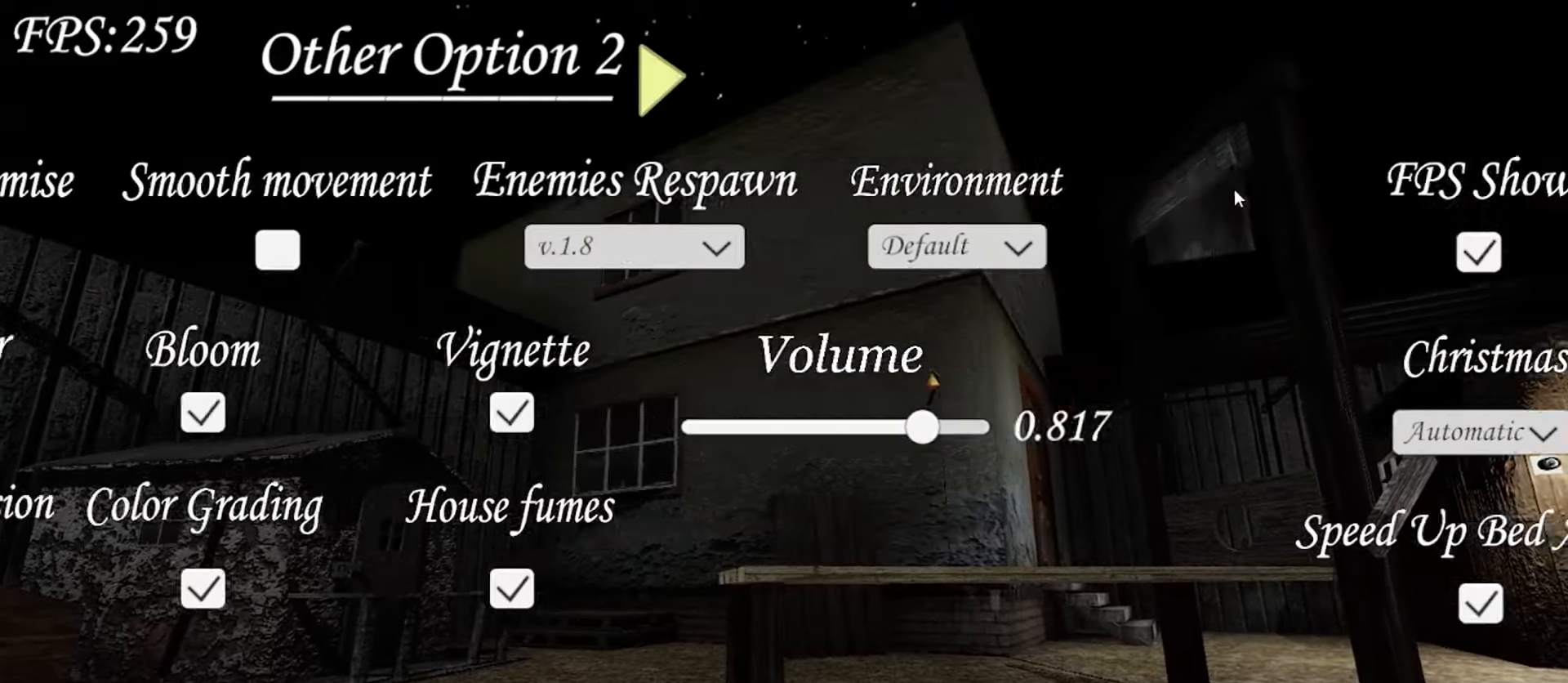
{"keys": [], "mouse": ["left"], "events": [[83, "mouse_left", "up"], [183, "mouse_left", "down"], [267, "mouse_left", "up"], [417, "mouse_left", "down"]]}
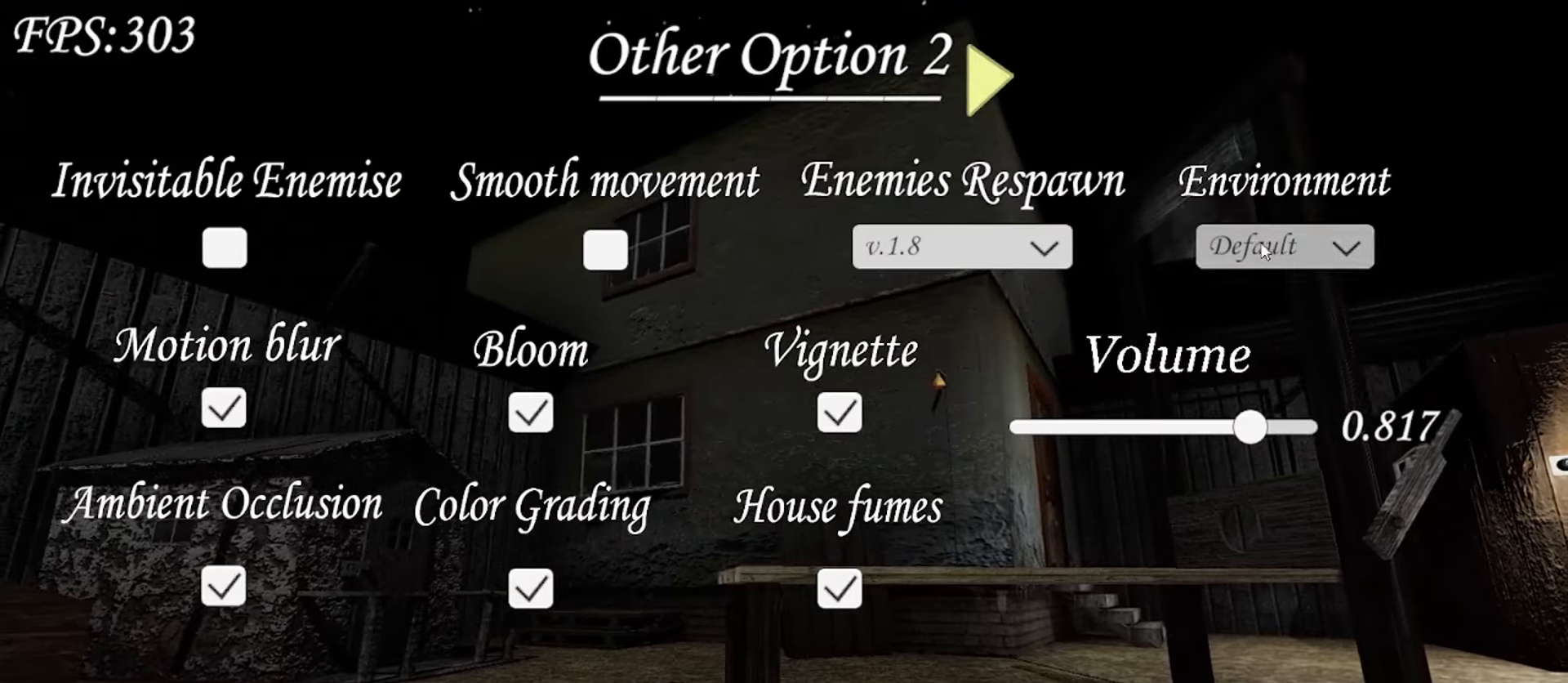
{"keys": [], "mouse": ["left"], "events": [[17, "mouse_left", "up"], [450, "mouse_left", "down"]]}
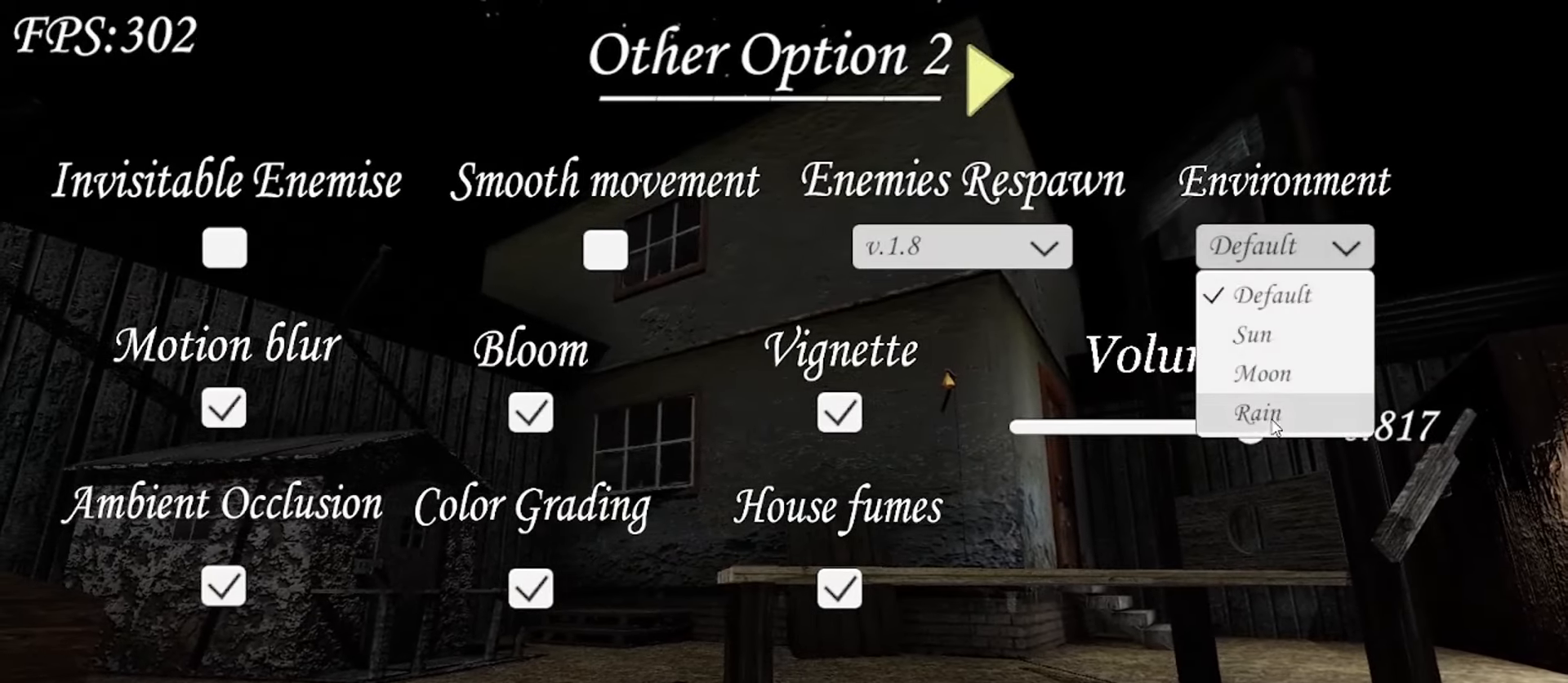
{"keys": [], "mouse": [], "events": [[17, "mouse_left", "up"]]}
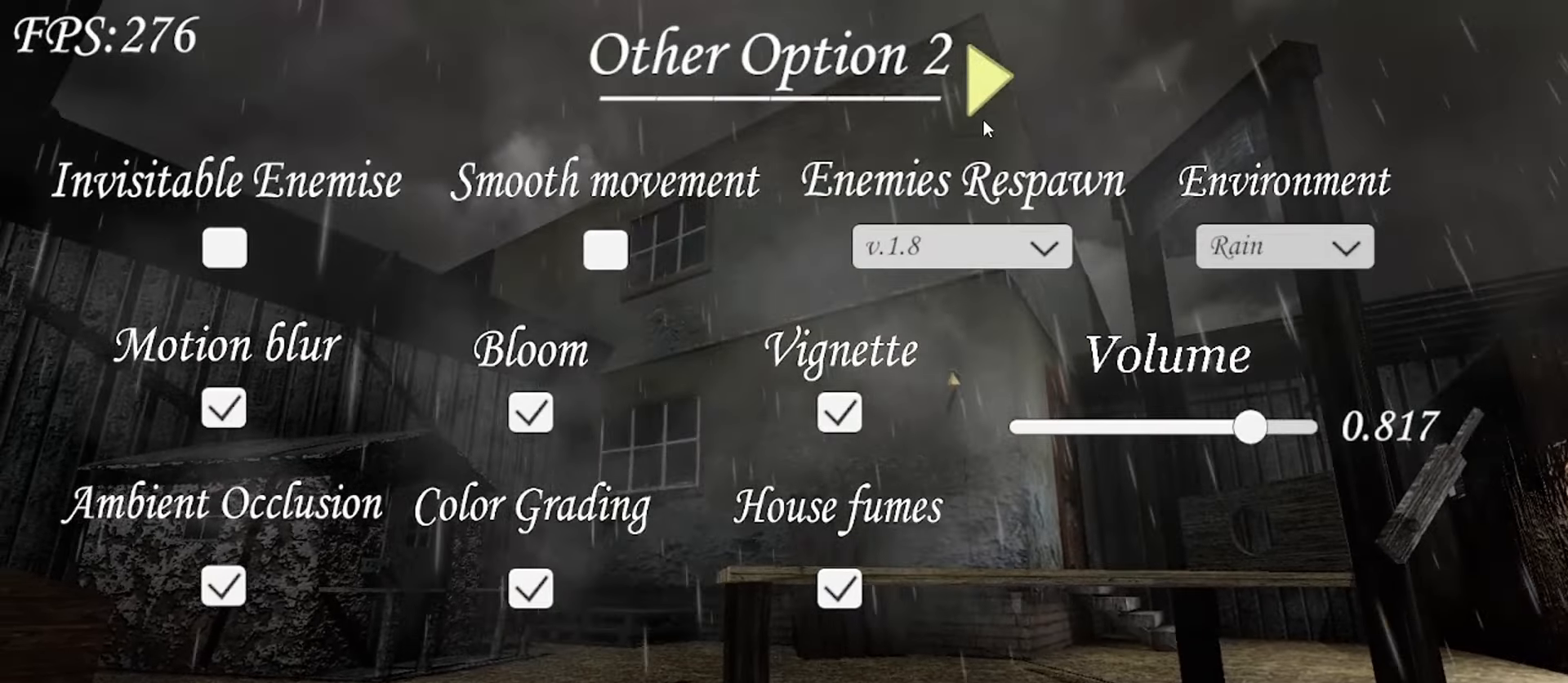
{"keys": [], "mouse": [], "events": [[250, "mouse_left", "down"], [367, "mouse_left", "up"]]}